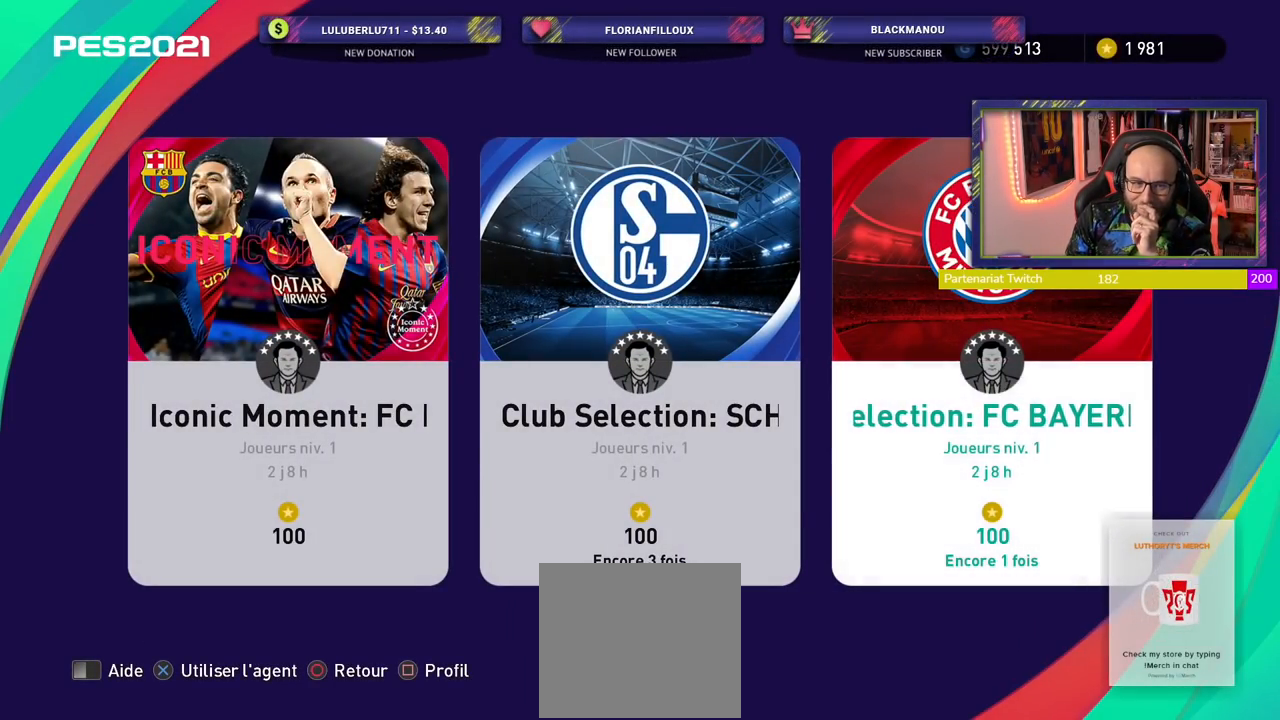
Gameplay with a controller (PlayStation layout); each line is a JSON object with the inputs held at the frame after it. "events" lists button and stick changes between this image and that frame as [ms after this image, input, new state], when the widget could be followed in between.
{"buttons": [], "left_stick": "center", "right_stick": "center", "events": []}
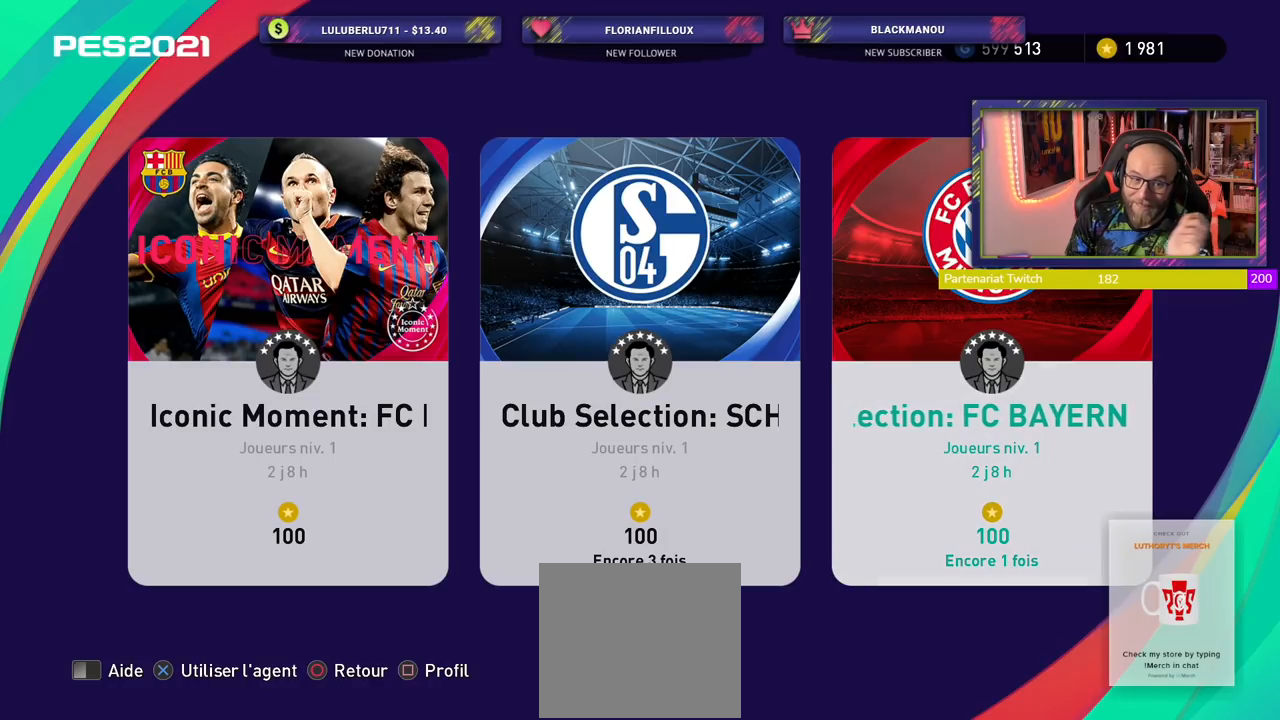
{"buttons": [], "left_stick": "center", "right_stick": "center", "events": []}
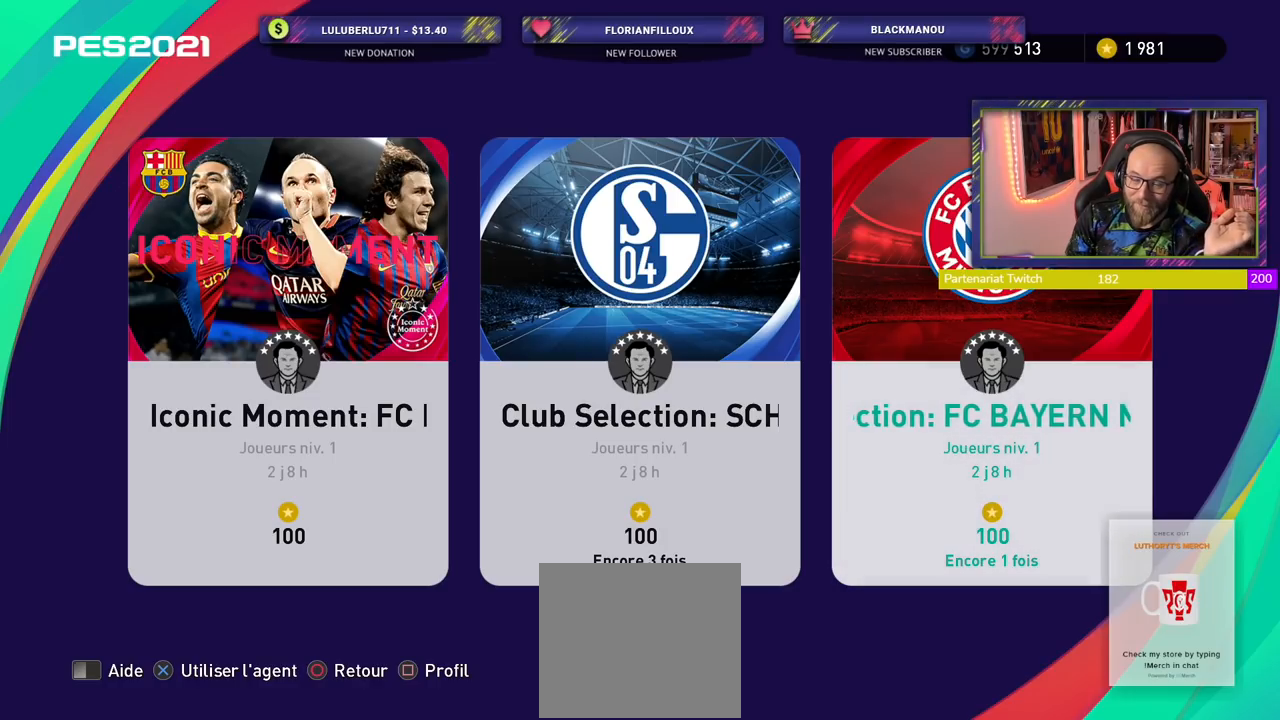
{"buttons": [], "left_stick": "center", "right_stick": "center", "events": []}
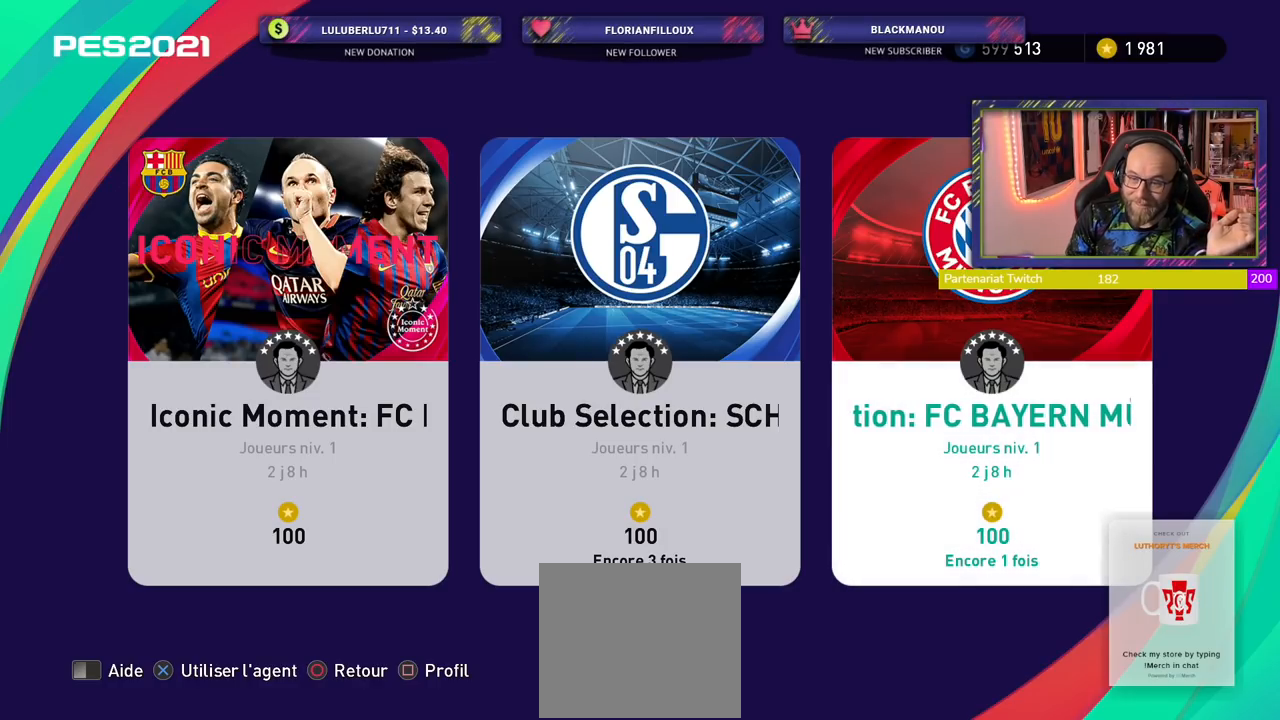
{"buttons": [], "left_stick": "center", "right_stick": "center", "events": []}
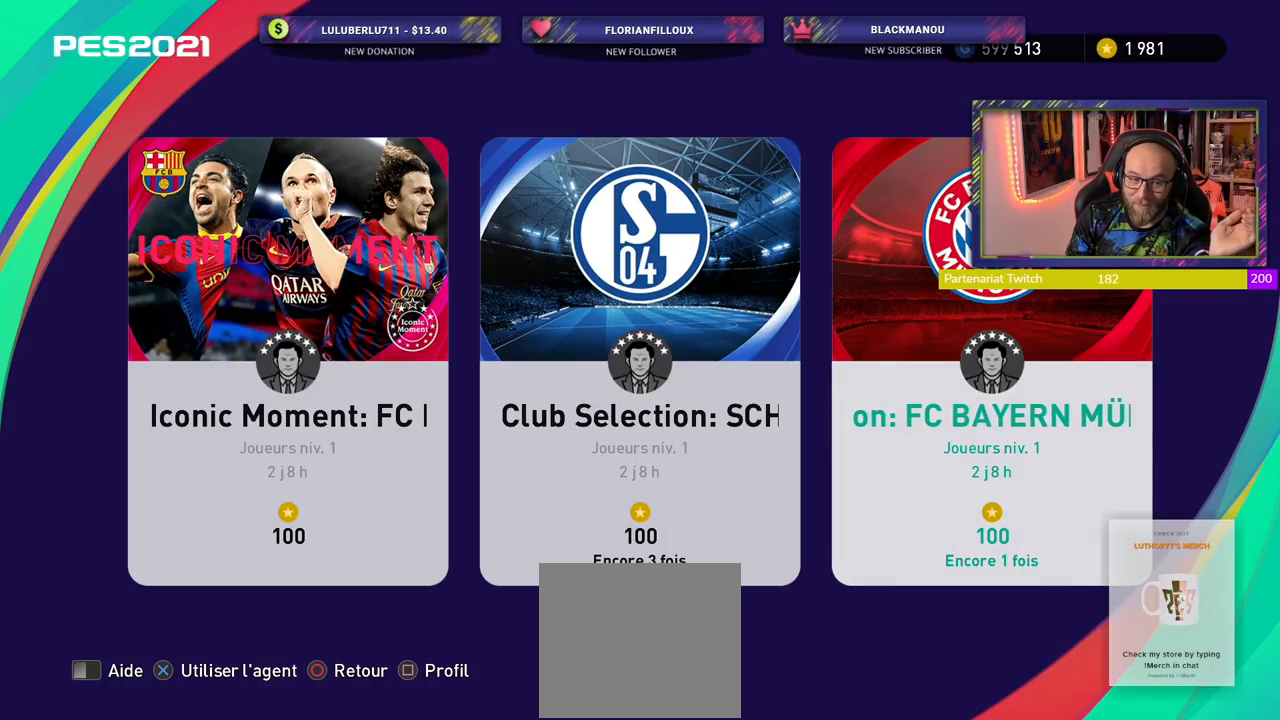
{"buttons": ["CROSS"], "left_stick": "center", "right_stick": "center", "events": [[400, "CROSS", "down"]]}
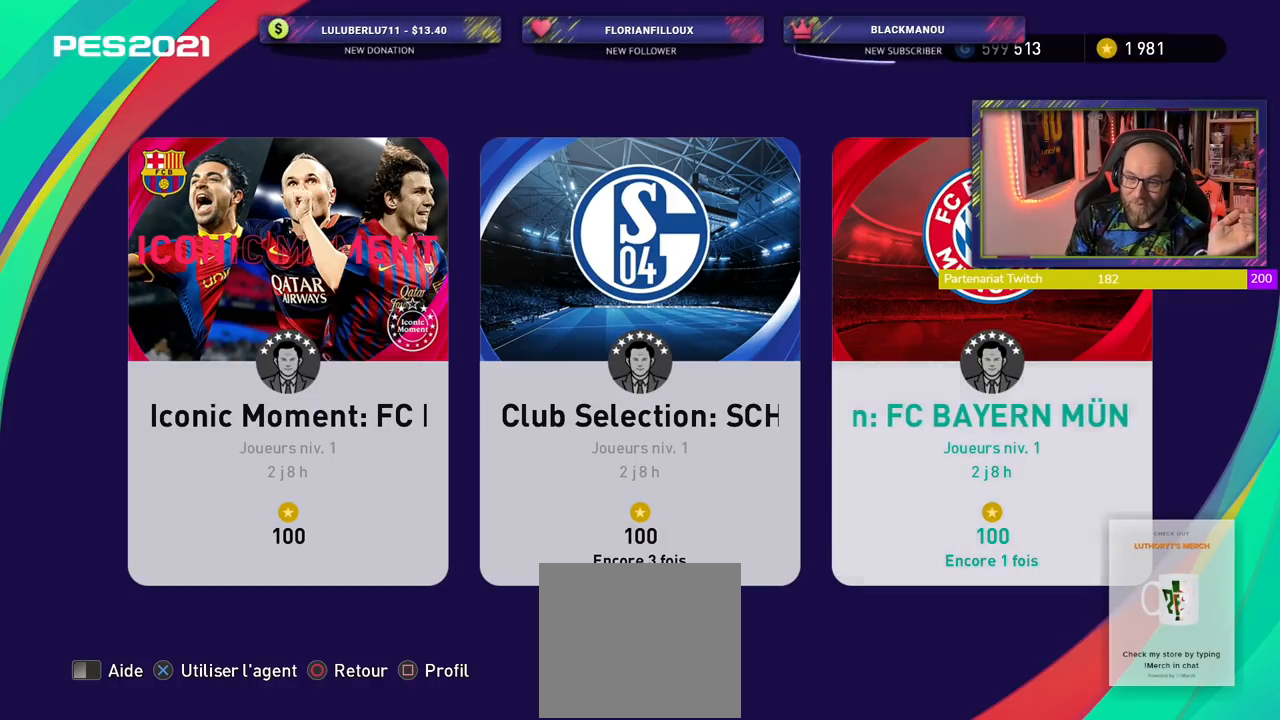
{"buttons": [], "left_stick": "center", "right_stick": "center", "events": [[120, "CROSS", "up"]]}
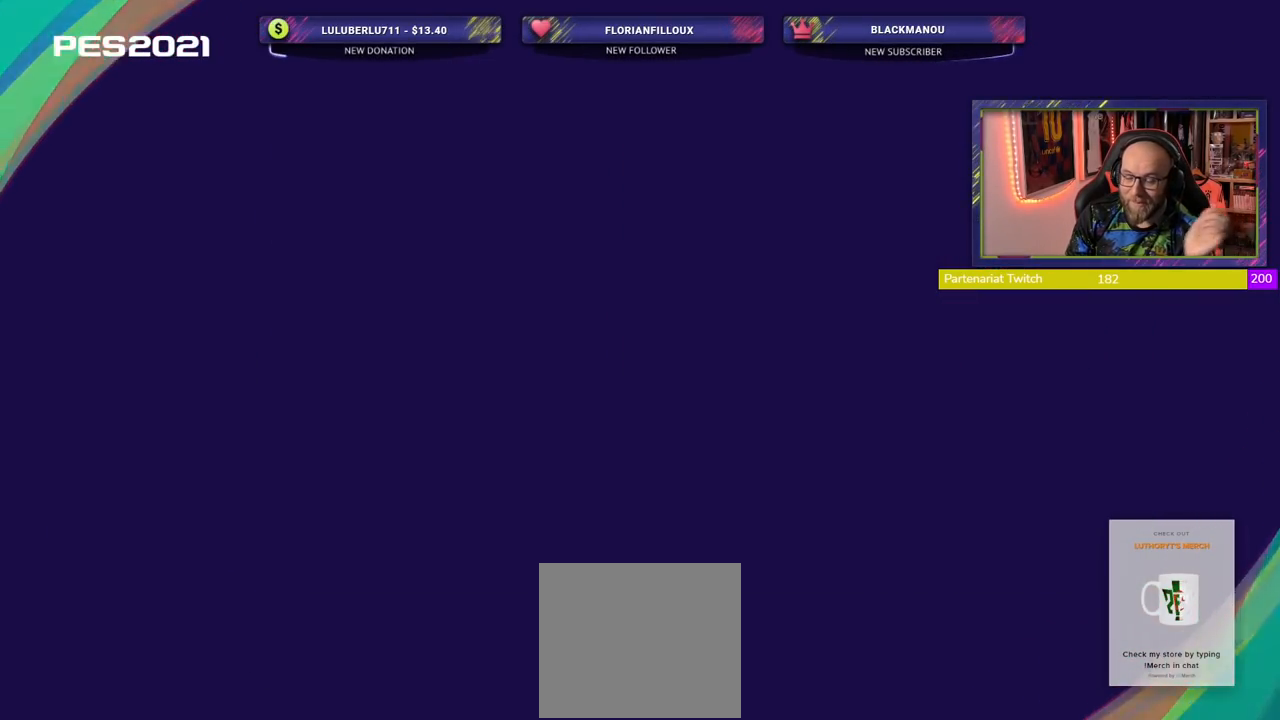
{"buttons": [], "left_stick": "center", "right_stick": "center", "events": []}
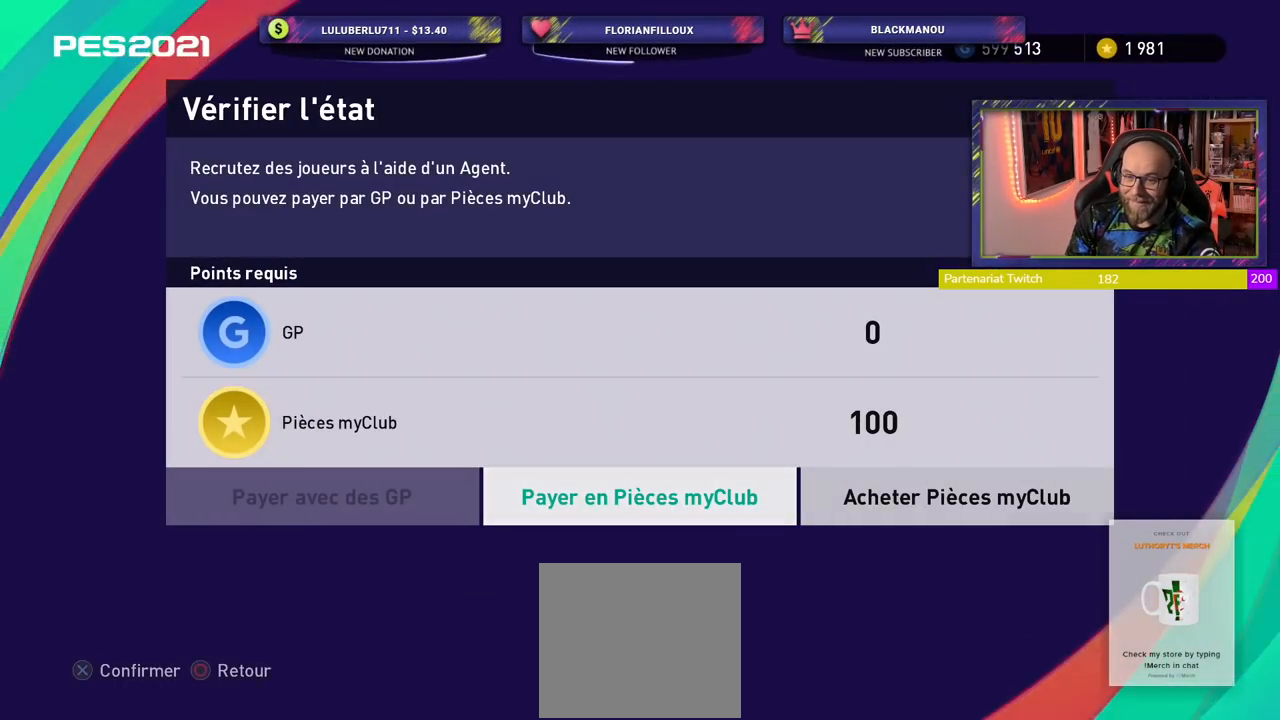
{"buttons": [], "left_stick": "center", "right_stick": "center", "events": []}
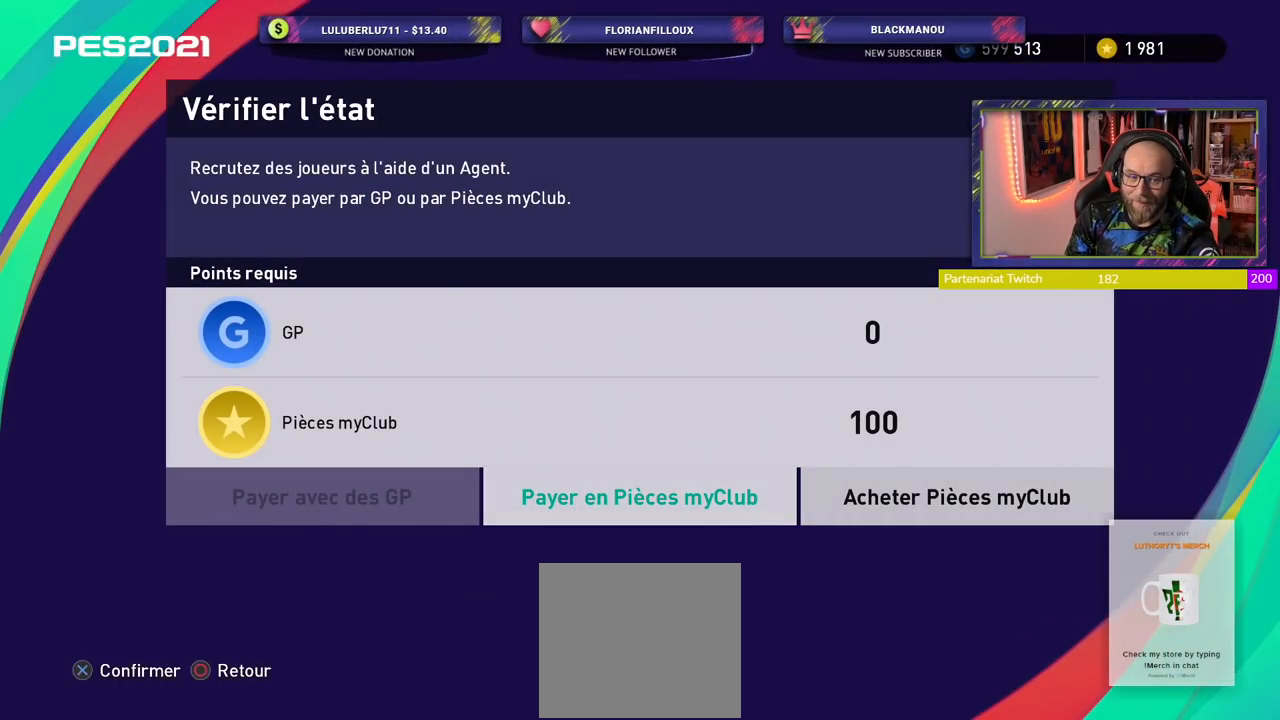
{"buttons": [], "left_stick": "center", "right_stick": "center", "events": []}
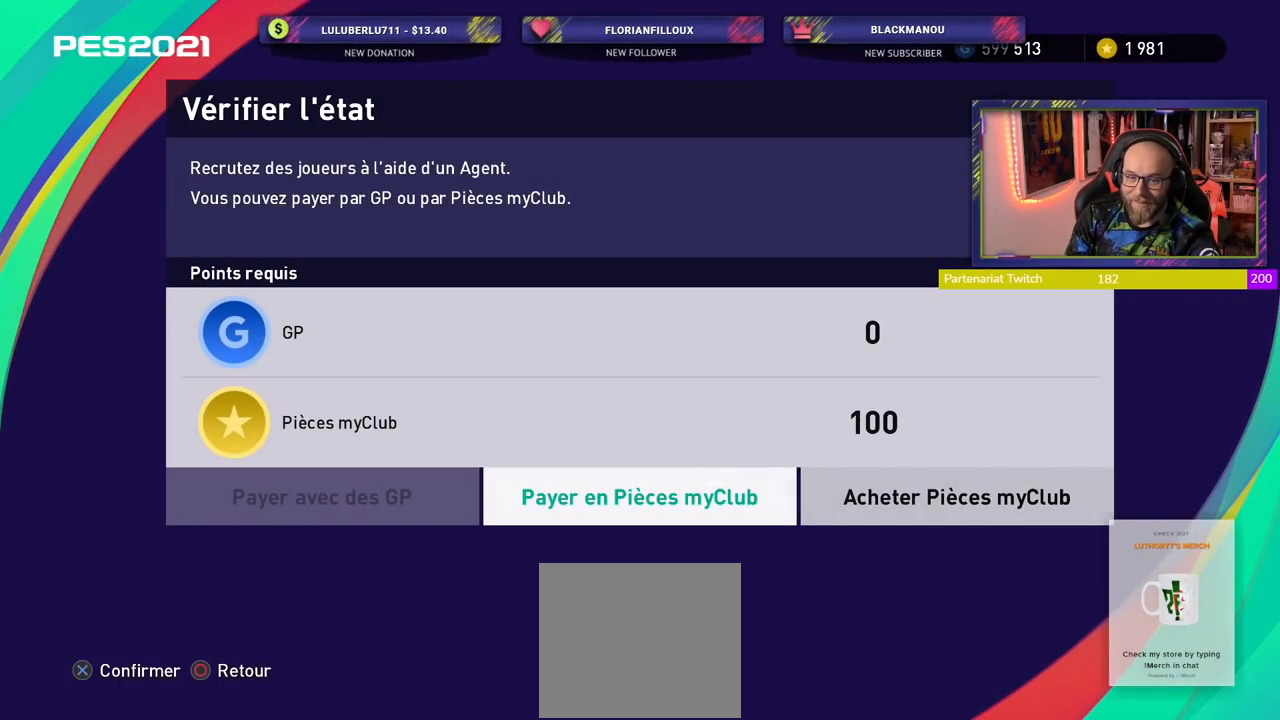
{"buttons": ["CROSS"], "left_stick": "center", "right_stick": "center", "events": [[460, "CROSS", "down"]]}
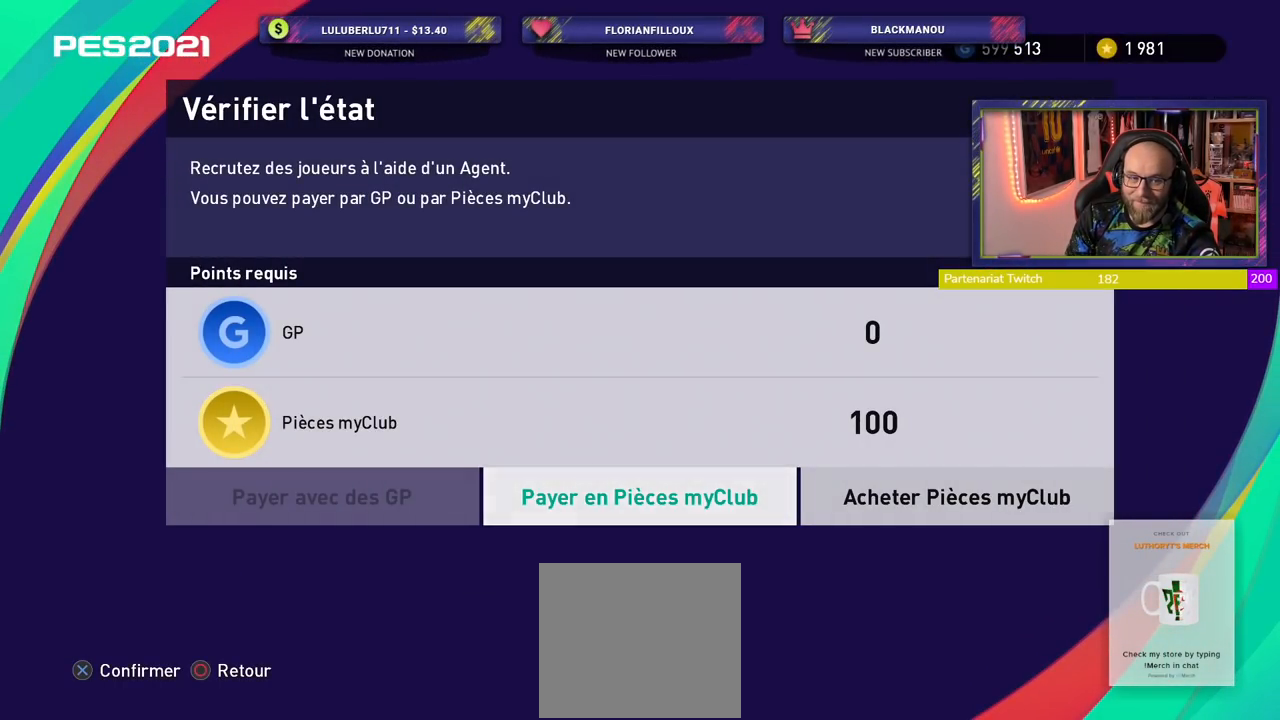
{"buttons": [], "left_stick": "center", "right_stick": "center", "events": [[120, "CROSS", "up"]]}
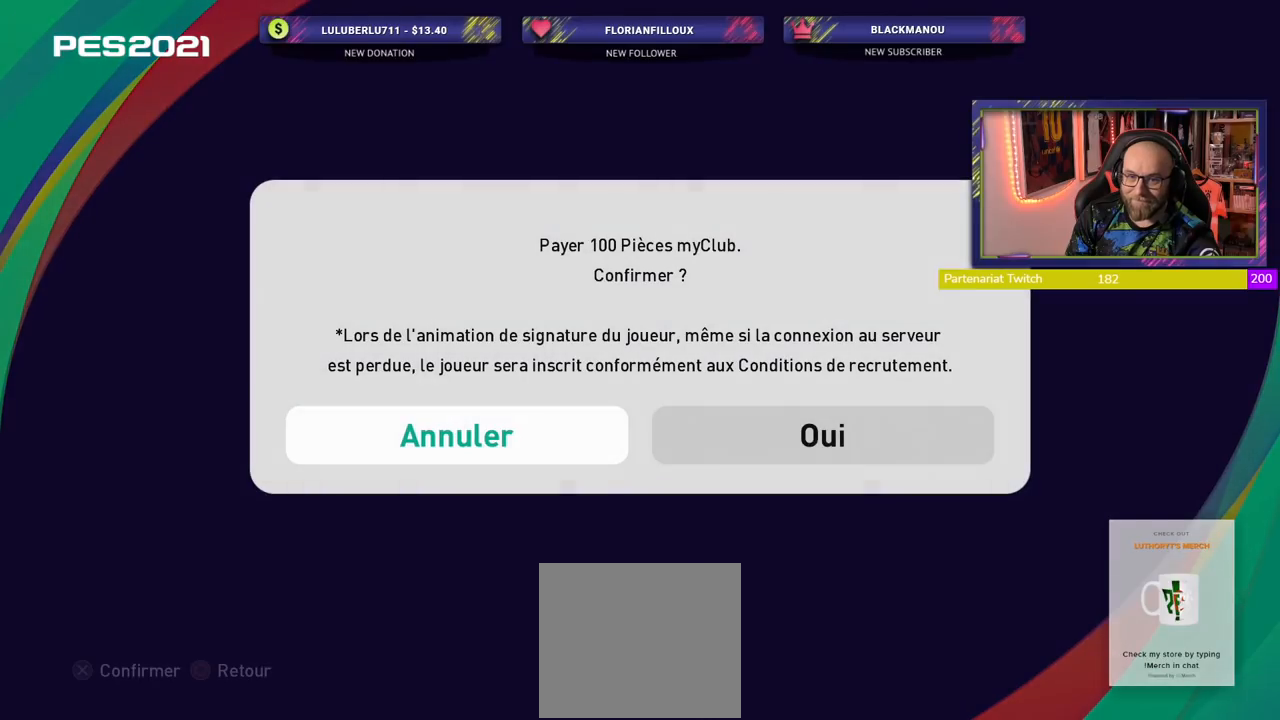
{"buttons": [], "left_stick": "center", "right_stick": "center", "events": []}
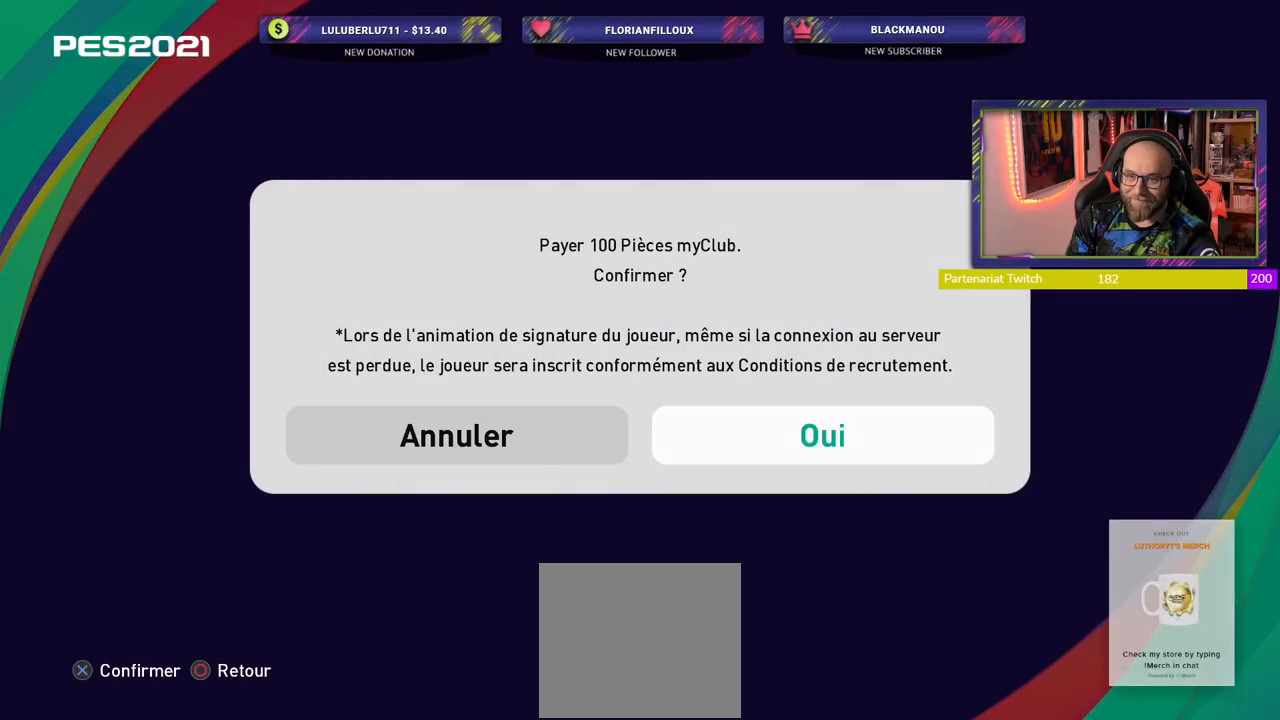
{"buttons": [], "left_stick": "center", "right_stick": "center", "events": []}
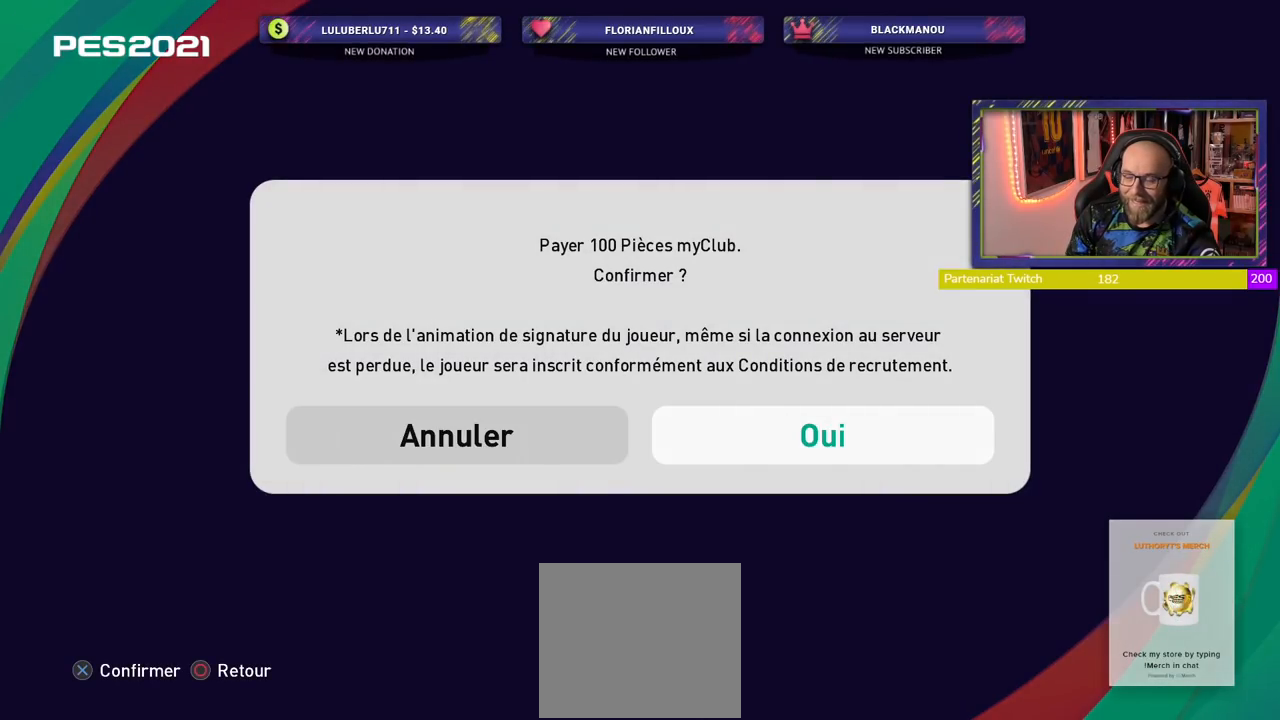
{"buttons": [], "left_stick": "center", "right_stick": "center", "events": []}
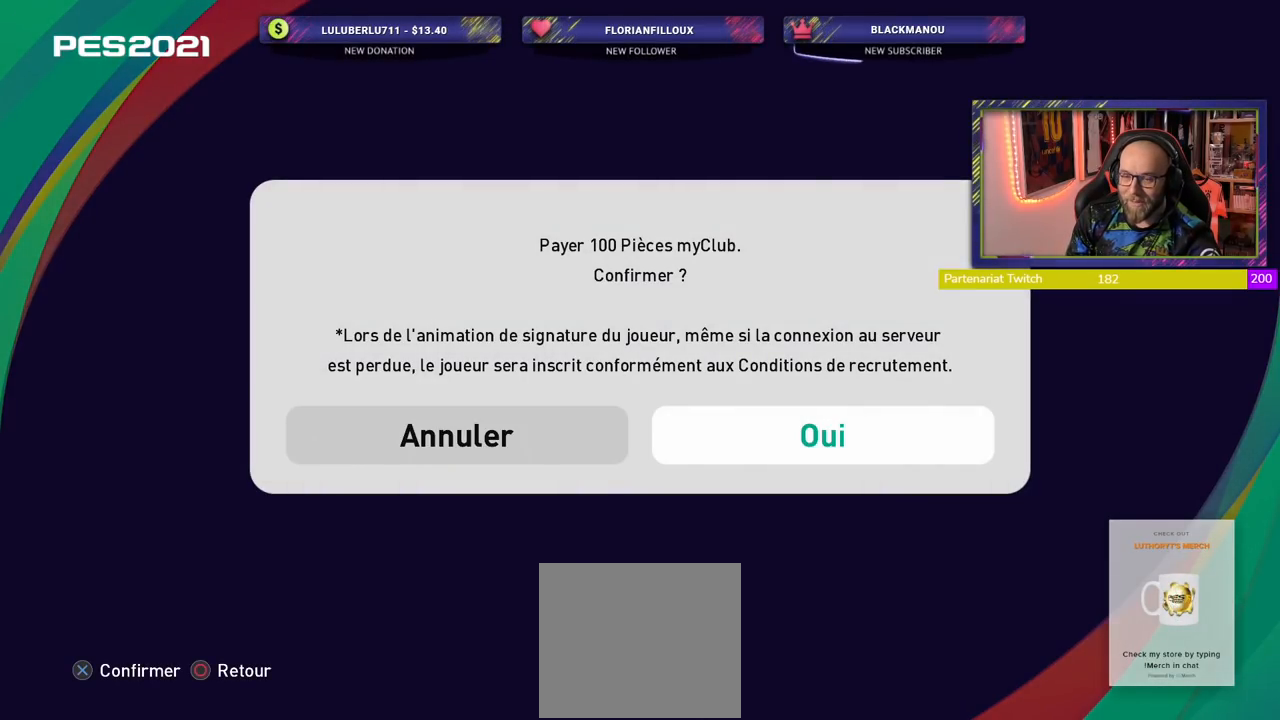
{"buttons": [], "left_stick": "center", "right_stick": "center", "events": []}
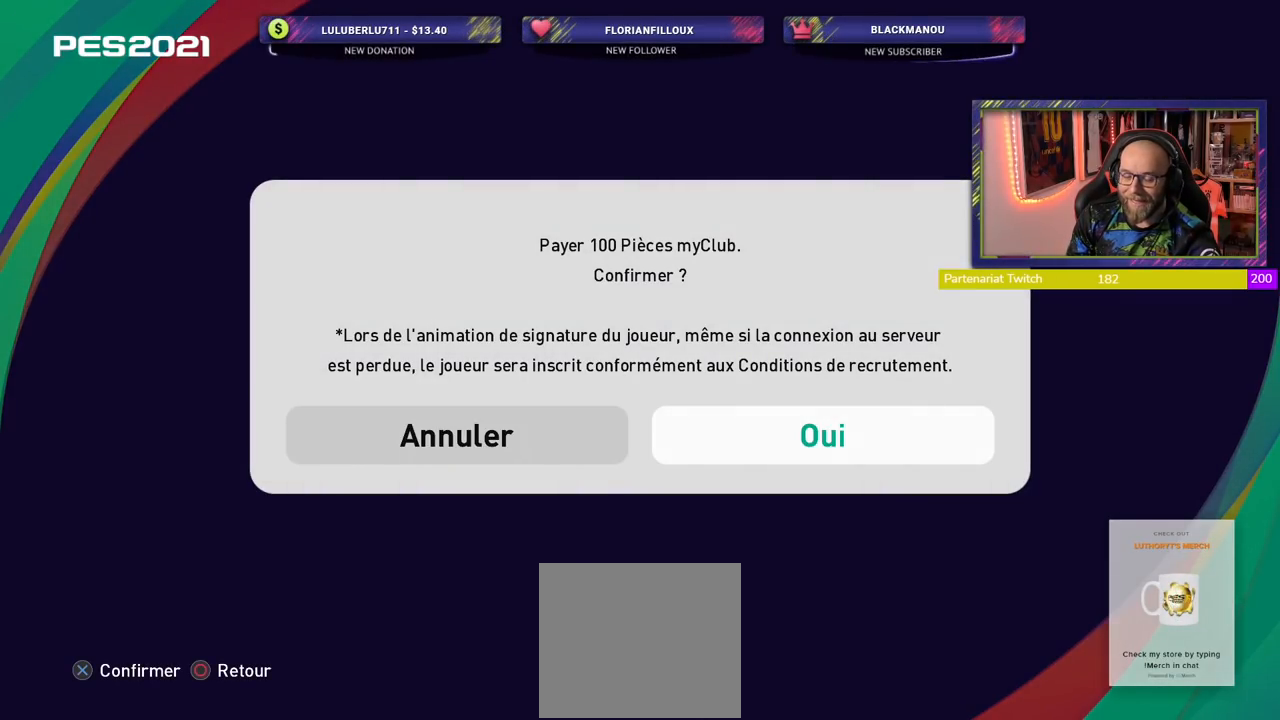
{"buttons": [], "left_stick": "center", "right_stick": "center", "events": []}
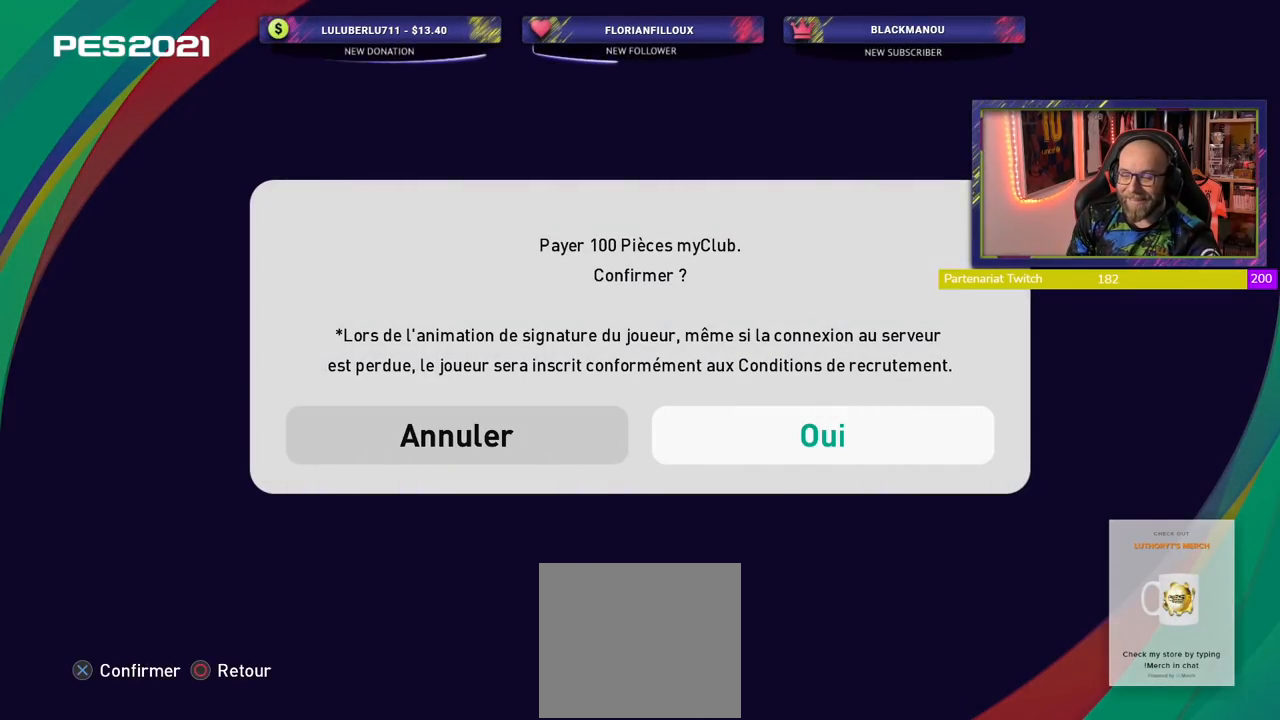
{"buttons": [], "left_stick": "center", "right_stick": "center", "events": []}
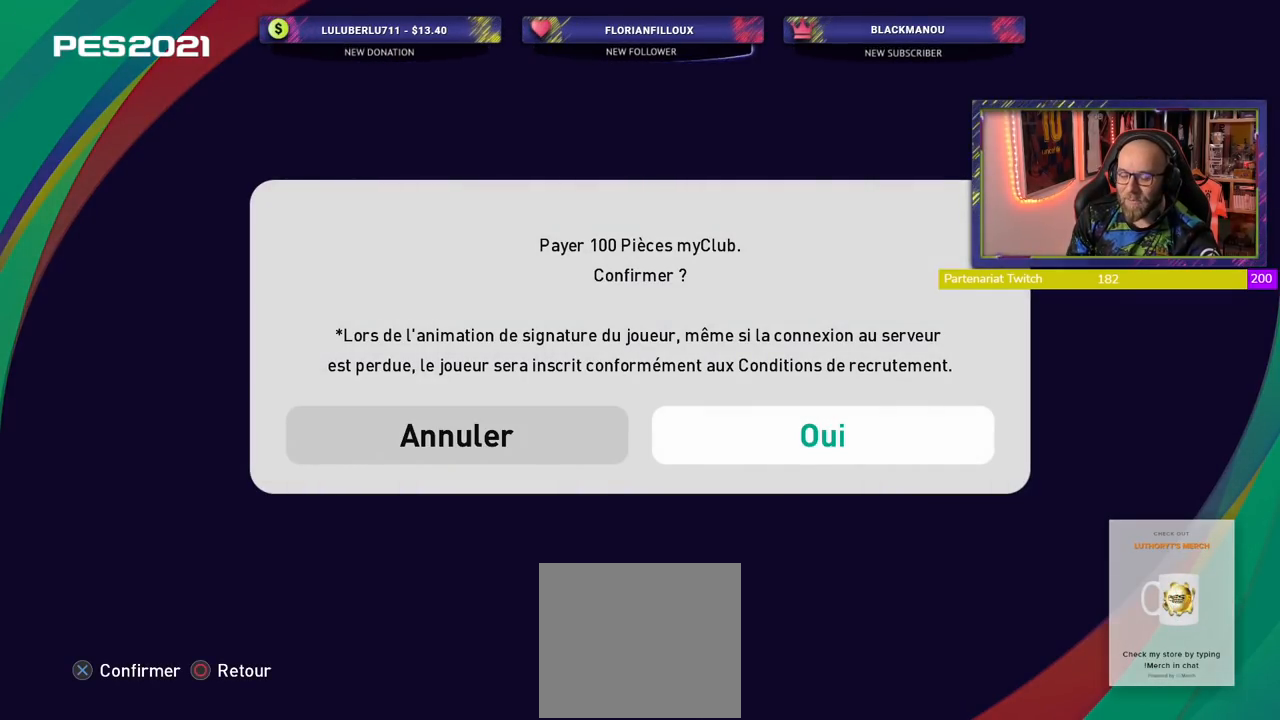
{"buttons": [], "left_stick": "center", "right_stick": "center", "events": [[80, "CROSS", "down"], [240, "CROSS", "up"]]}